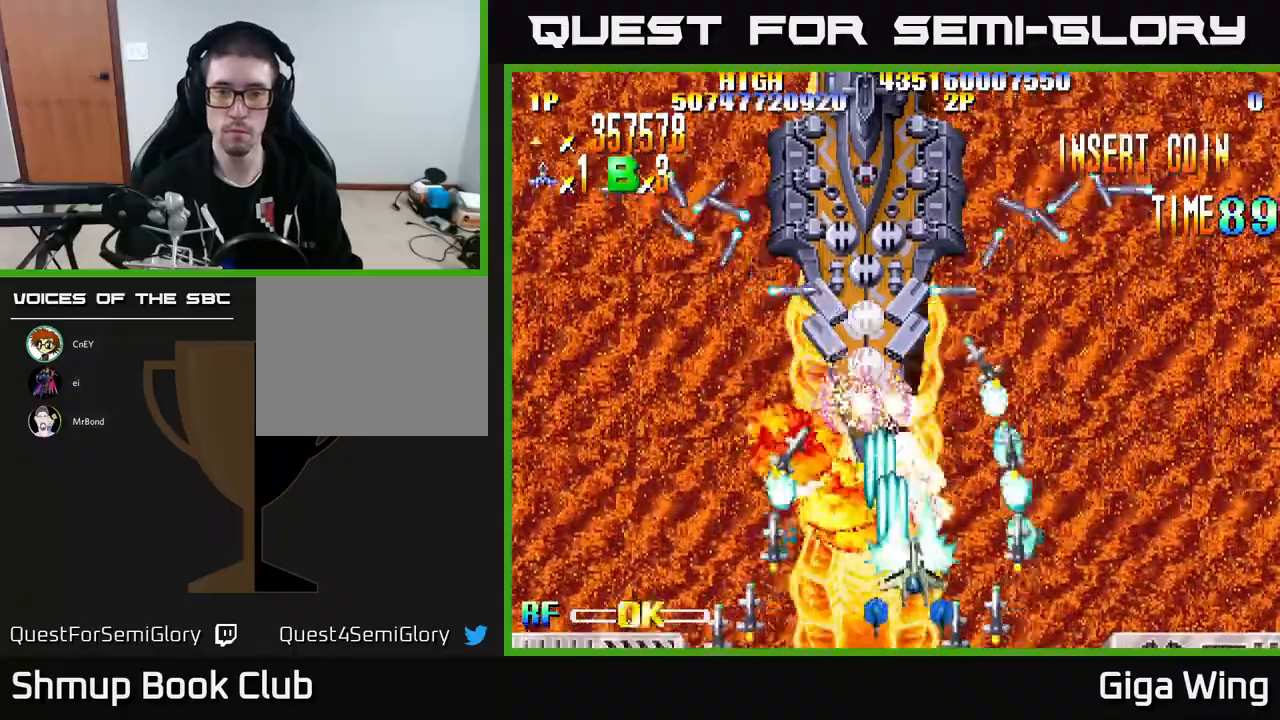
Gameplay with a controller (Xbox layout); each line is a JSON object with the inputs held at the frame after it. "events" lists button and stick changes between this image and that frame as [ms after this image, input, new state], when the widget could be followed in between. Not read: right_stick.
{"buttons": ["R2", "DPAD_LEFT"], "left_stick": "center", "events": [[250, "DPAD_RIGHT", "up"], [300, "DPAD_LEFT", "down"]]}
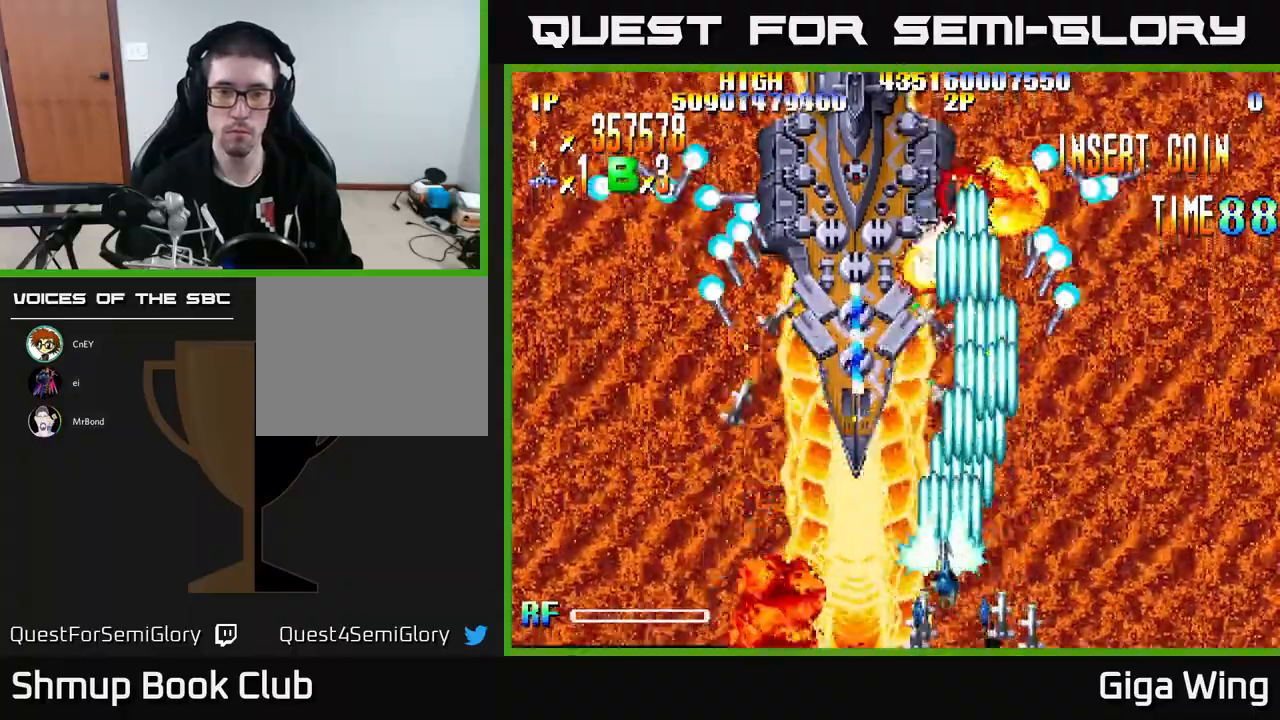
{"buttons": ["R2", "DPAD_UP", "DPAD_LEFT"], "left_stick": "center", "events": [[467, "DPAD_UP", "down"]]}
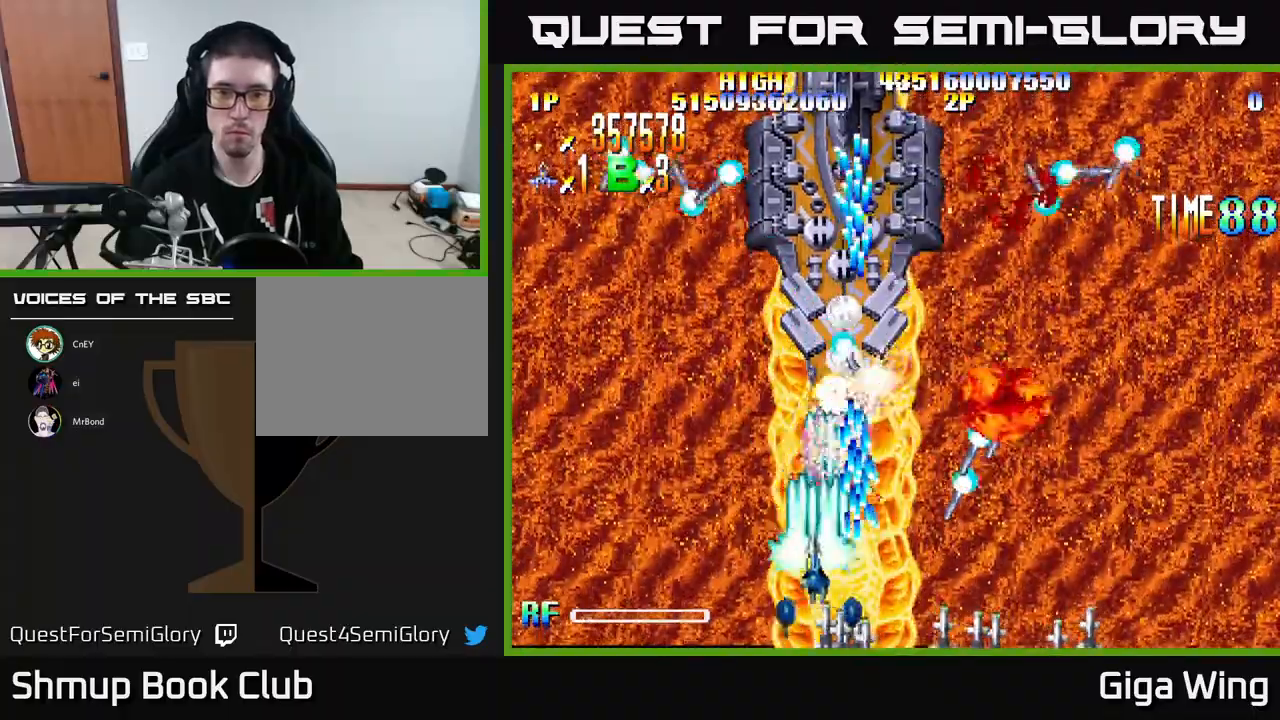
{"buttons": ["A", "DPAD_UP"], "left_stick": "center", "events": [[83, "A", "down"], [117, "DPAD_LEFT", "up"], [117, "R2", "up"], [350, "DPAD_UP", "up"], [400, "DPAD_RIGHT", "down"], [400, "DPAD_UP", "down"], [433, "DPAD_RIGHT", "up"]]}
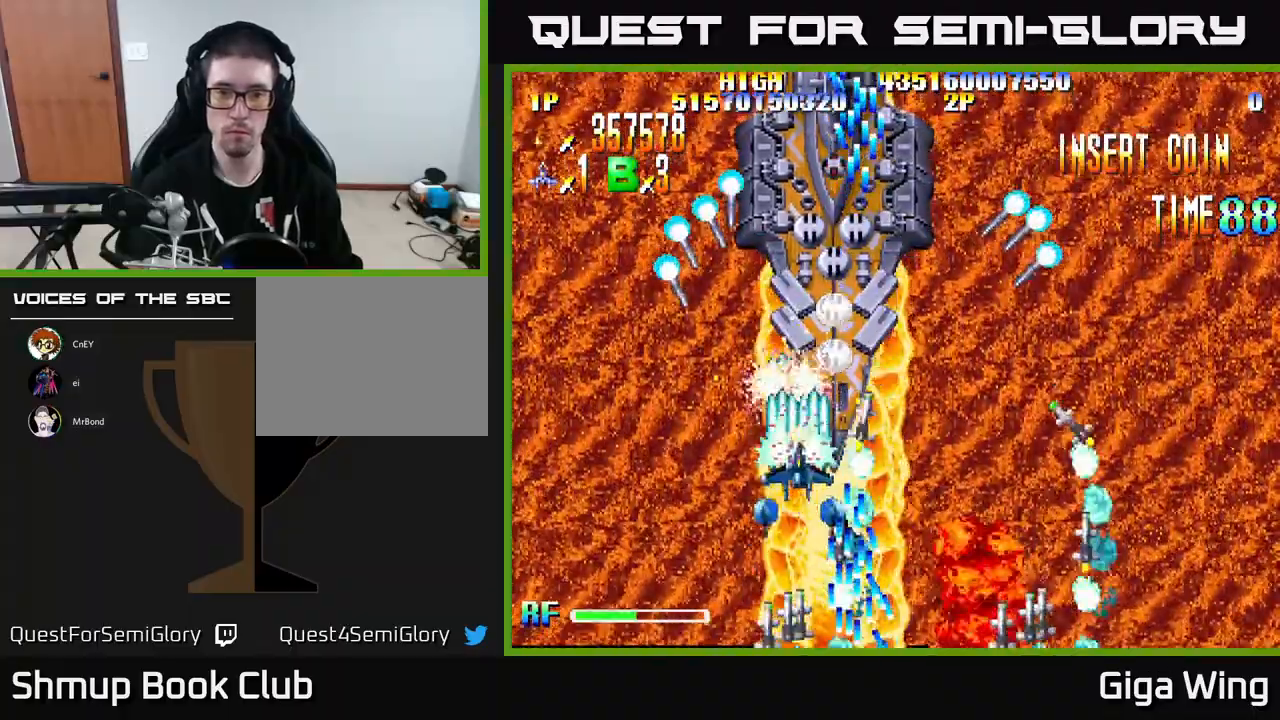
{"buttons": ["A", "DPAD_UP", "DPAD_LEFT"], "left_stick": "center", "events": [[183, "DPAD_UP", "up"], [383, "DPAD_LEFT", "down"], [500, "DPAD_UP", "down"]]}
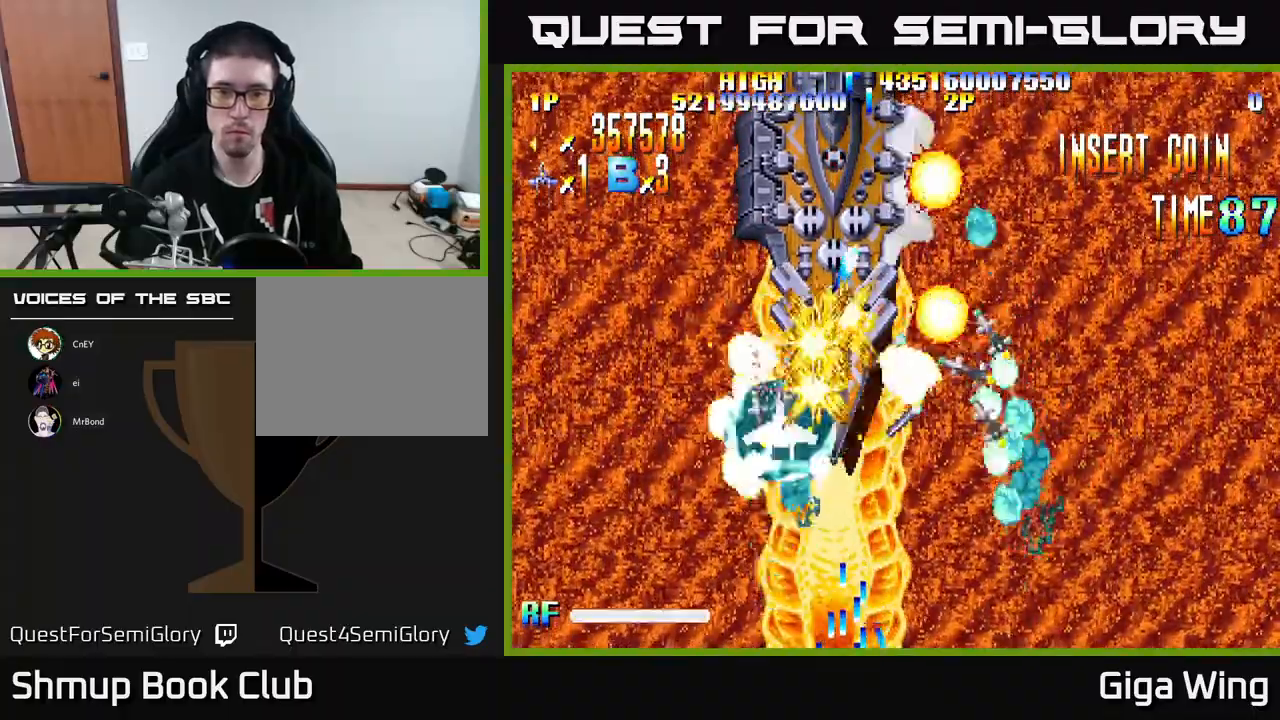
{"buttons": ["A", "DPAD_UP", "DPAD_RIGHT"], "left_stick": "center", "events": [[17, "DPAD_LEFT", "up"], [33, "DPAD_RIGHT", "down"], [67, "DPAD_RIGHT", "up"], [333, "DPAD_RIGHT", "down"]]}
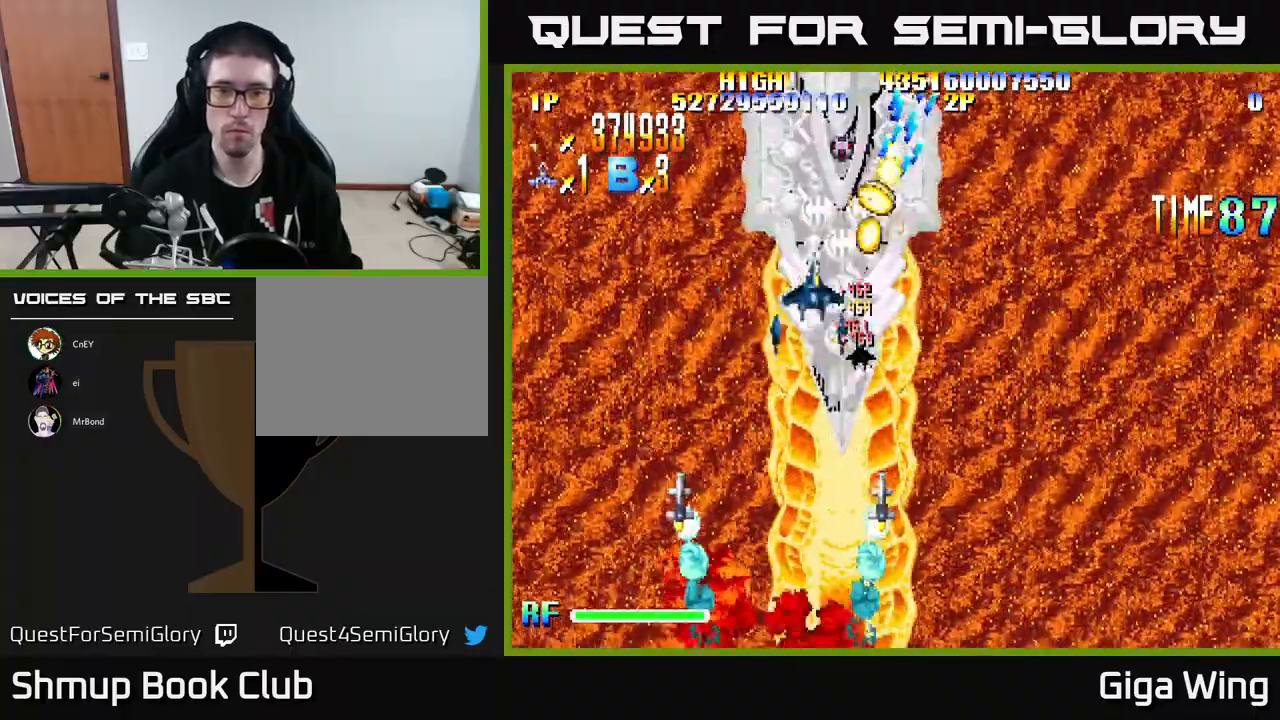
{"buttons": ["A"], "left_stick": "center", "events": [[250, "DPAD_RIGHT", "up"], [300, "DPAD_UP", "up"], [417, "DPAD_DOWN", "down"], [433, "DPAD_LEFT", "down"], [467, "DPAD_DOWN", "up"], [483, "DPAD_LEFT", "up"]]}
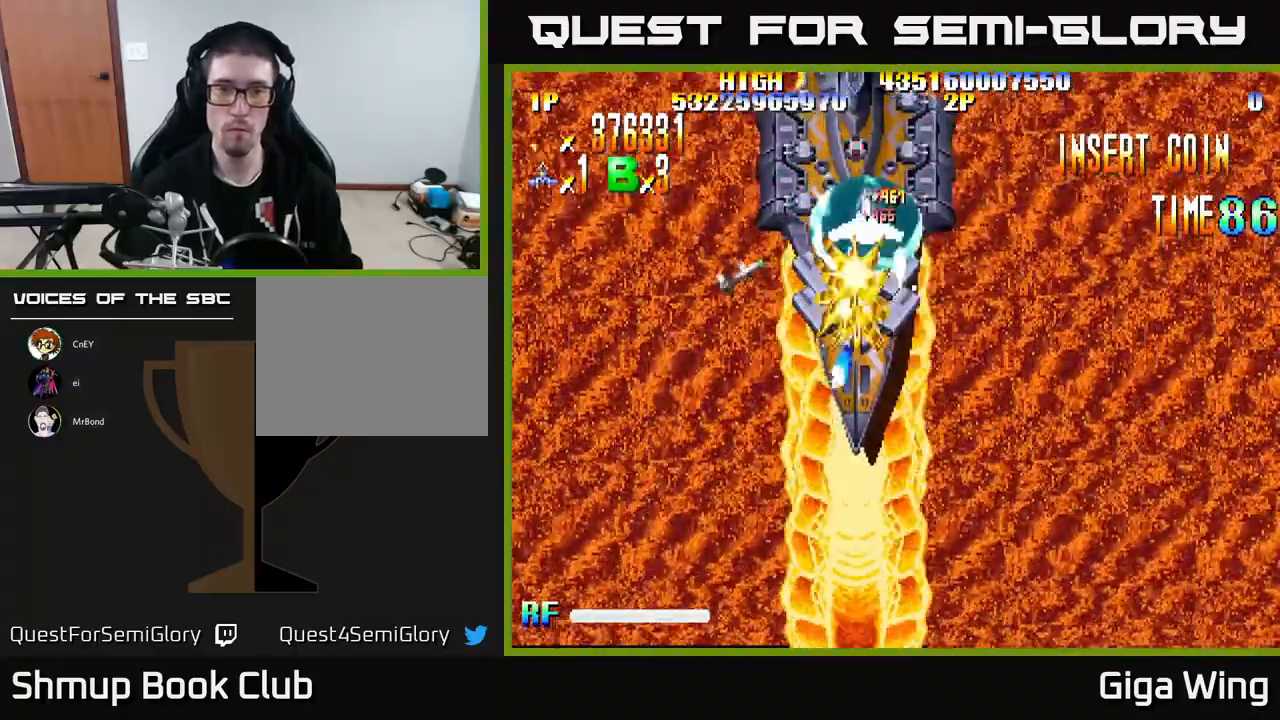
{"buttons": ["A", "DPAD_DOWN"], "left_stick": "center", "events": [[283, "DPAD_LEFT", "down"], [317, "DPAD_DOWN", "down"], [350, "DPAD_LEFT", "up"], [450, "DPAD_DOWN", "up"], [500, "DPAD_DOWN", "down"]]}
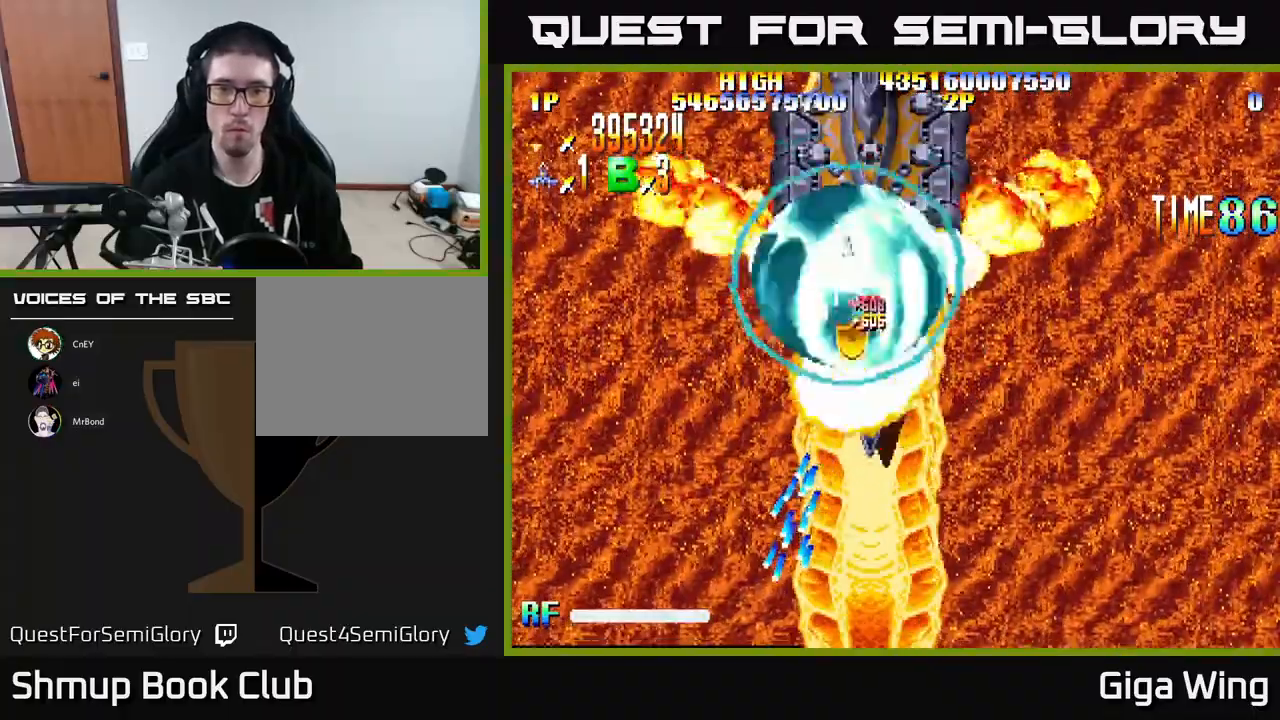
{"buttons": ["R2", "DPAD_DOWN"], "left_stick": "center", "events": [[200, "DPAD_RIGHT", "down"], [333, "DPAD_RIGHT", "up"], [367, "R2", "down"], [383, "DPAD_LEFT", "down"], [467, "DPAD_LEFT", "up"], [500, "A", "up"]]}
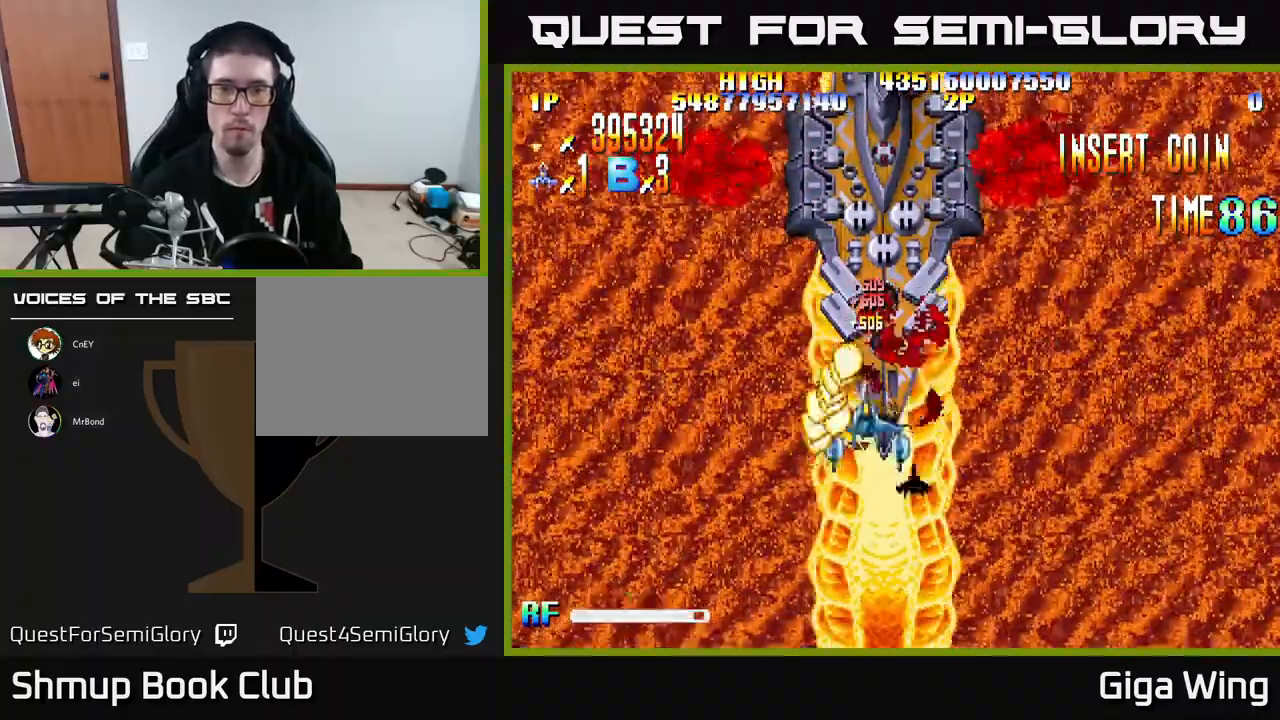
{"buttons": ["R2", "DPAD_DOWN"], "left_stick": "center", "events": [[33, "DPAD_RIGHT", "down"], [100, "DPAD_RIGHT", "up"], [267, "DPAD_RIGHT", "down"], [433, "DPAD_RIGHT", "up"]]}
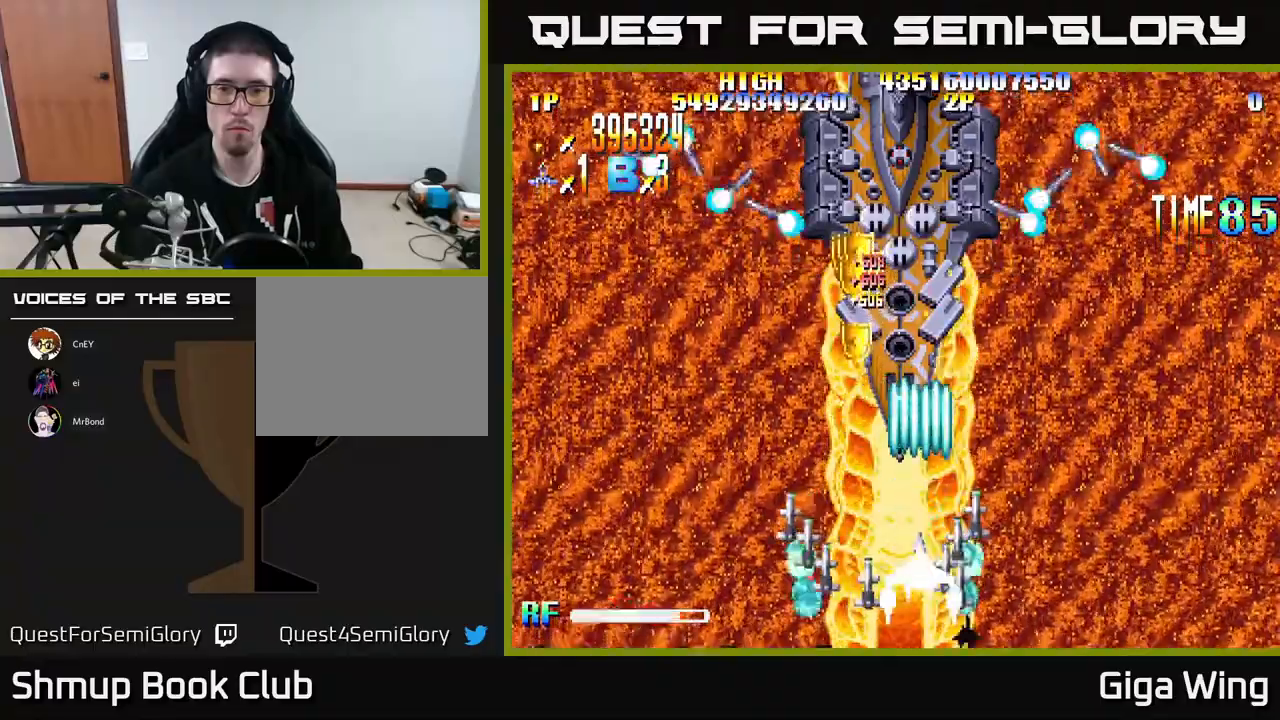
{"buttons": ["R2", "DPAD_LEFT"], "left_stick": "center", "events": [[33, "DPAD_RIGHT", "down"], [50, "DPAD_DOWN", "up"], [133, "DPAD_UP", "down"], [183, "DPAD_RIGHT", "up"], [233, "DPAD_RIGHT", "down"], [433, "DPAD_RIGHT", "up"], [450, "DPAD_LEFT", "down"], [467, "DPAD_UP", "up"]]}
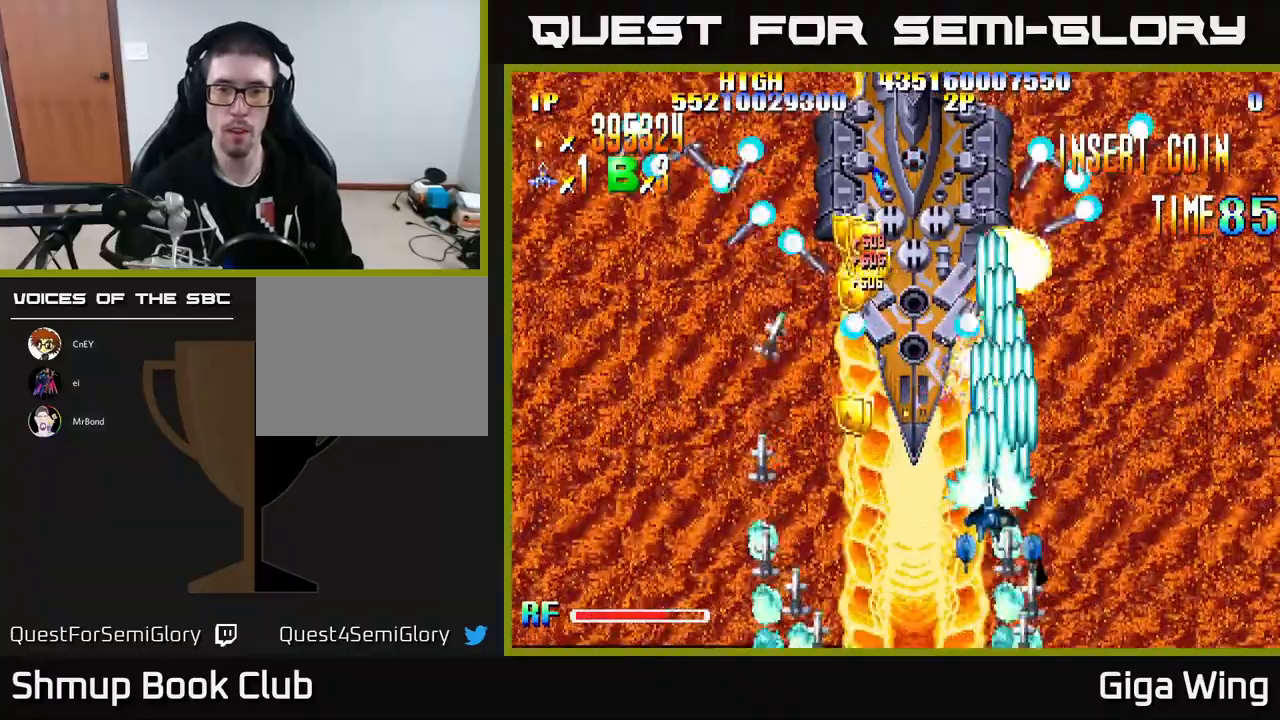
{"buttons": ["R2", "DPAD_LEFT"], "left_stick": "center", "events": [[67, "DPAD_DOWN", "down"], [233, "DPAD_DOWN", "up"]]}
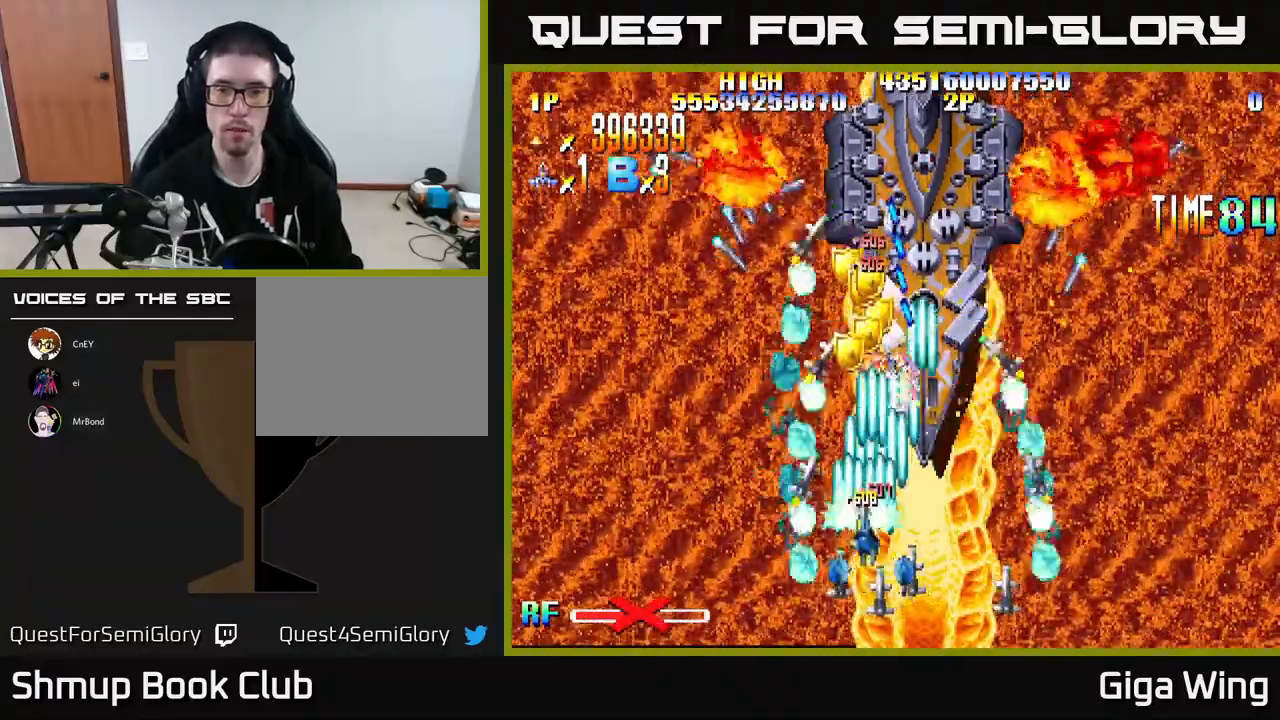
{"buttons": ["R2", "DPAD_LEFT"], "left_stick": "center", "events": [[33, "DPAD_UP", "down"], [67, "DPAD_LEFT", "up"], [117, "DPAD_RIGHT", "down"], [167, "DPAD_UP", "up"], [267, "DPAD_DOWN", "down"], [283, "DPAD_RIGHT", "up"], [333, "DPAD_LEFT", "down"], [433, "DPAD_DOWN", "up"]]}
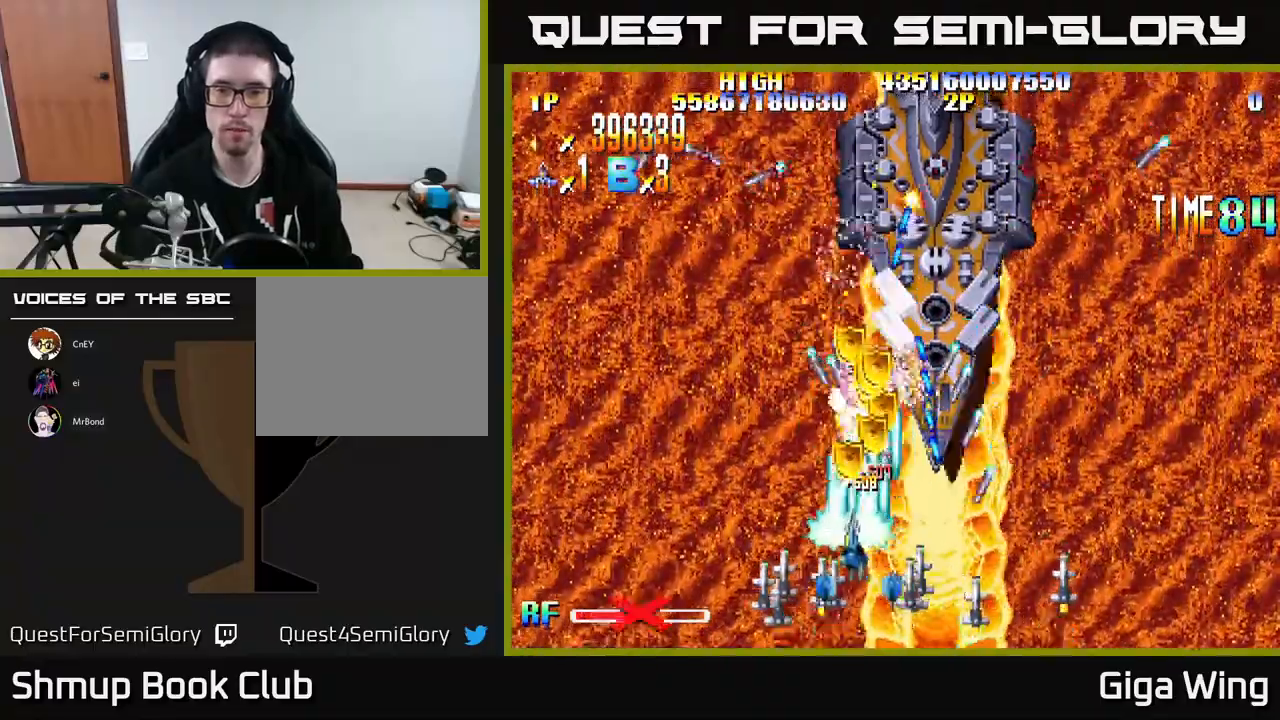
{"buttons": ["R2", "DPAD_DOWN", "DPAD_RIGHT"], "left_stick": "center"}
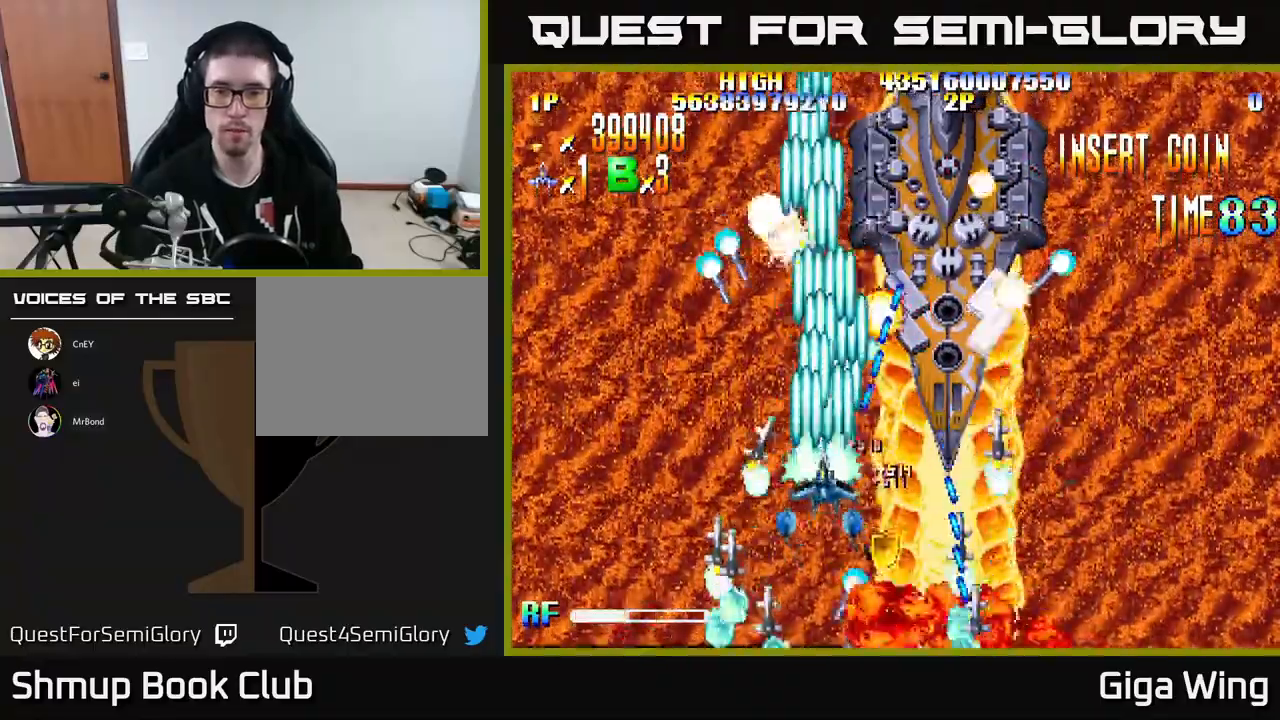
{"buttons": ["R2", "DPAD_UP", "DPAD_RIGHT"], "left_stick": "center", "events": [[333, "DPAD_DOWN", "up"], [433, "DPAD_UP", "down"]]}
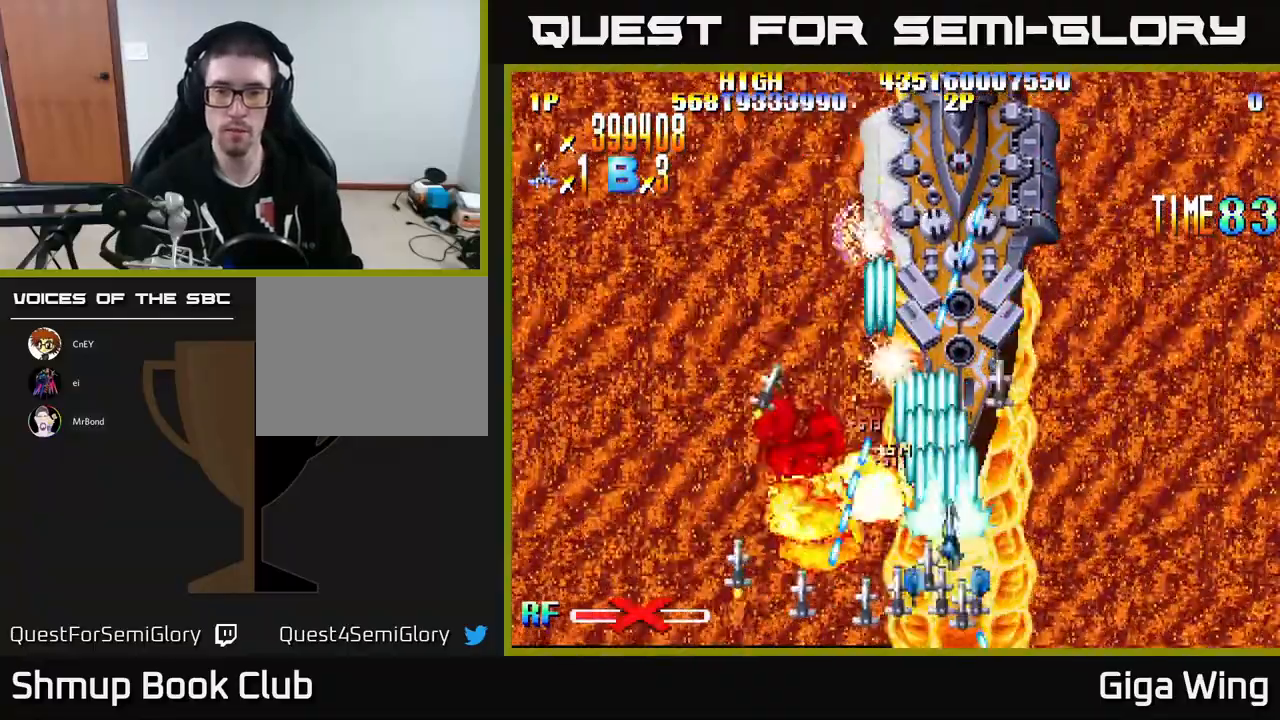
{"buttons": ["R2"], "left_stick": "center", "events": [[33, "DPAD_UP", "up"], [267, "DPAD_UP", "down"], [283, "DPAD_RIGHT", "up"], [317, "DPAD_LEFT", "down"], [367, "DPAD_UP", "up"], [433, "DPAD_LEFT", "up"]]}
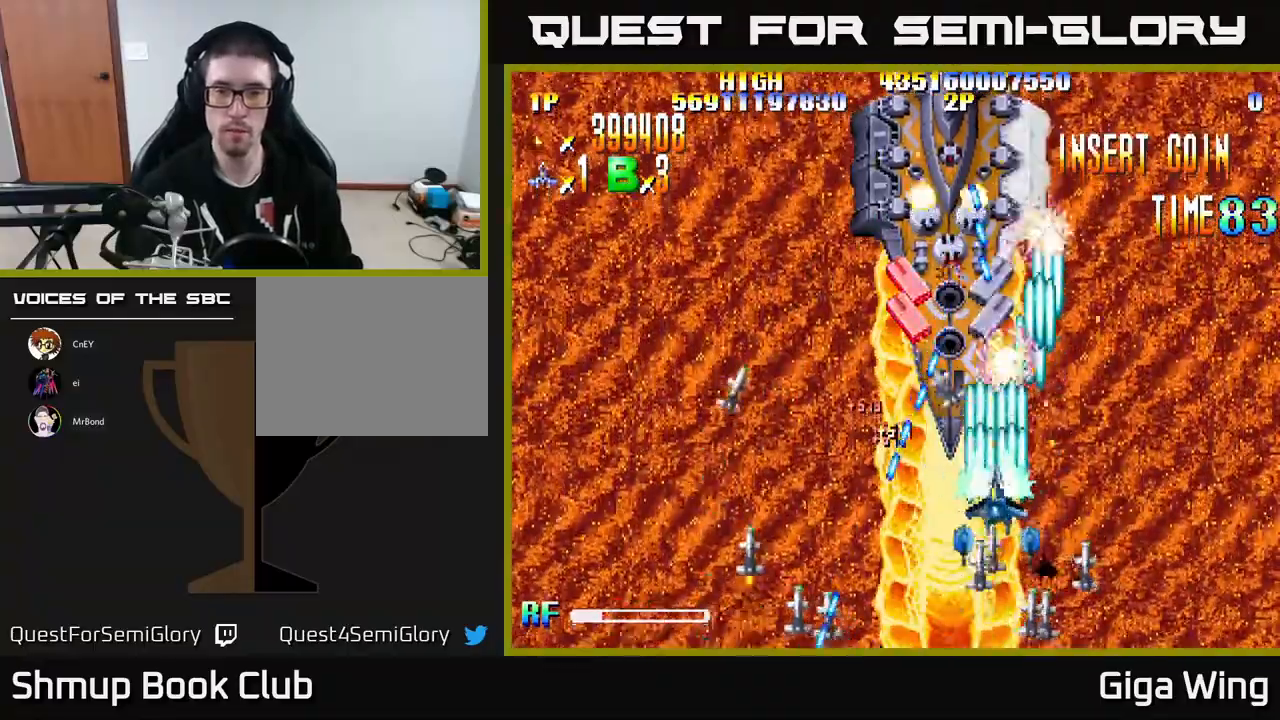
{"buttons": ["R2", "DPAD_LEFT"], "left_stick": "center", "events": [[383, "DPAD_LEFT", "down"]]}
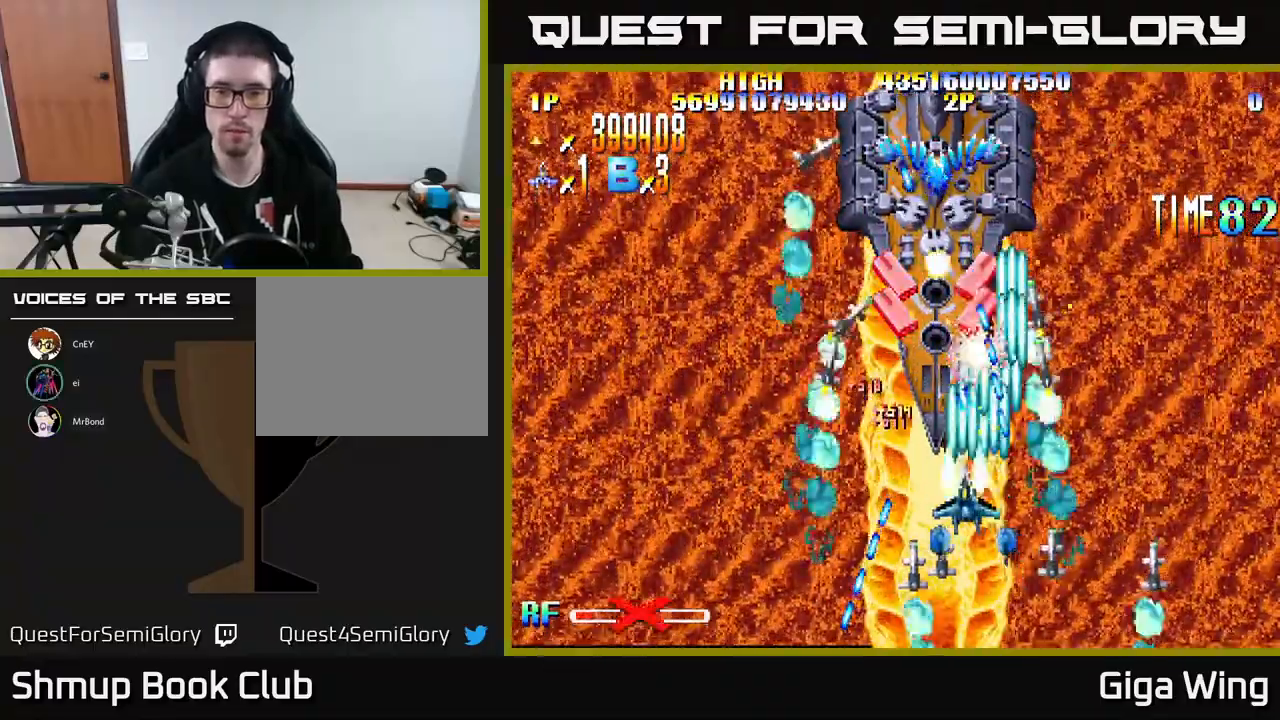
{"buttons": ["A"], "left_stick": "center", "events": [[50, "DPAD_LEFT", "up"], [183, "DPAD_LEFT", "down"], [367, "DPAD_UP", "down"], [433, "A", "down"], [450, "DPAD_LEFT", "up"], [450, "DPAD_UP", "up"], [467, "R2", "up"]]}
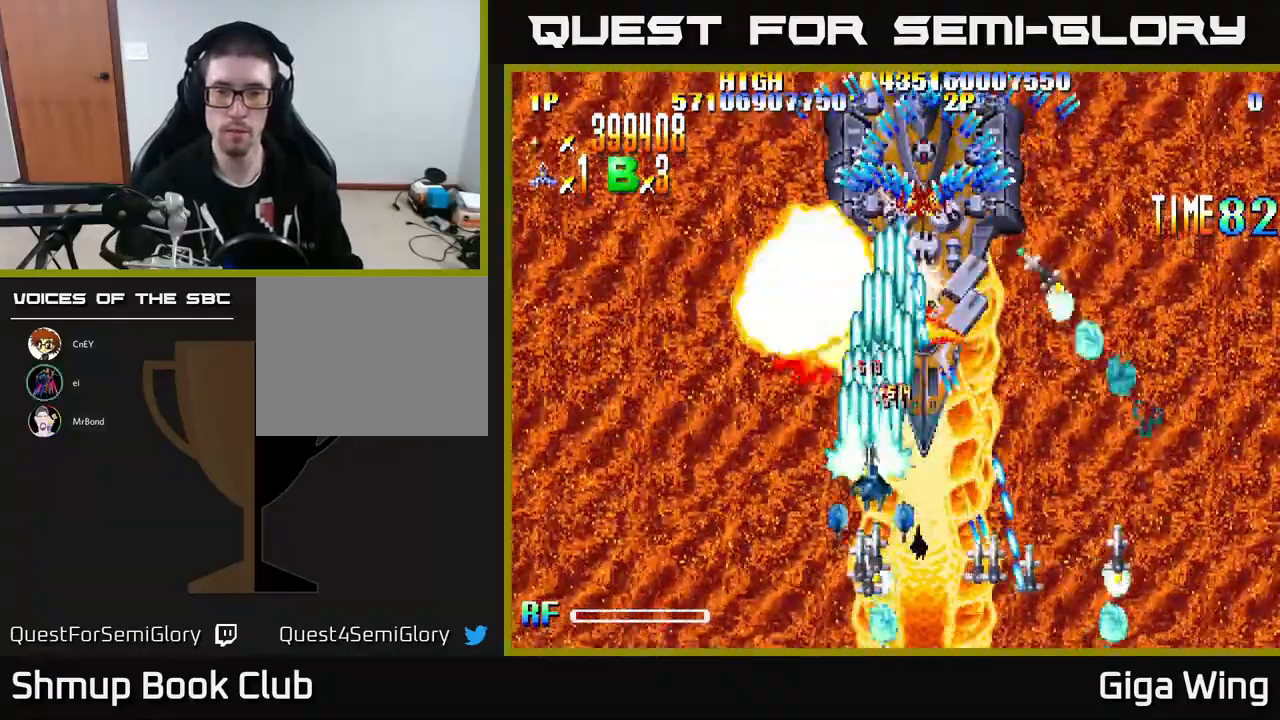
{"buttons": ["A"], "left_stick": "center", "events": [[167, "DPAD_LEFT", "down"], [433, "DPAD_LEFT", "up"]]}
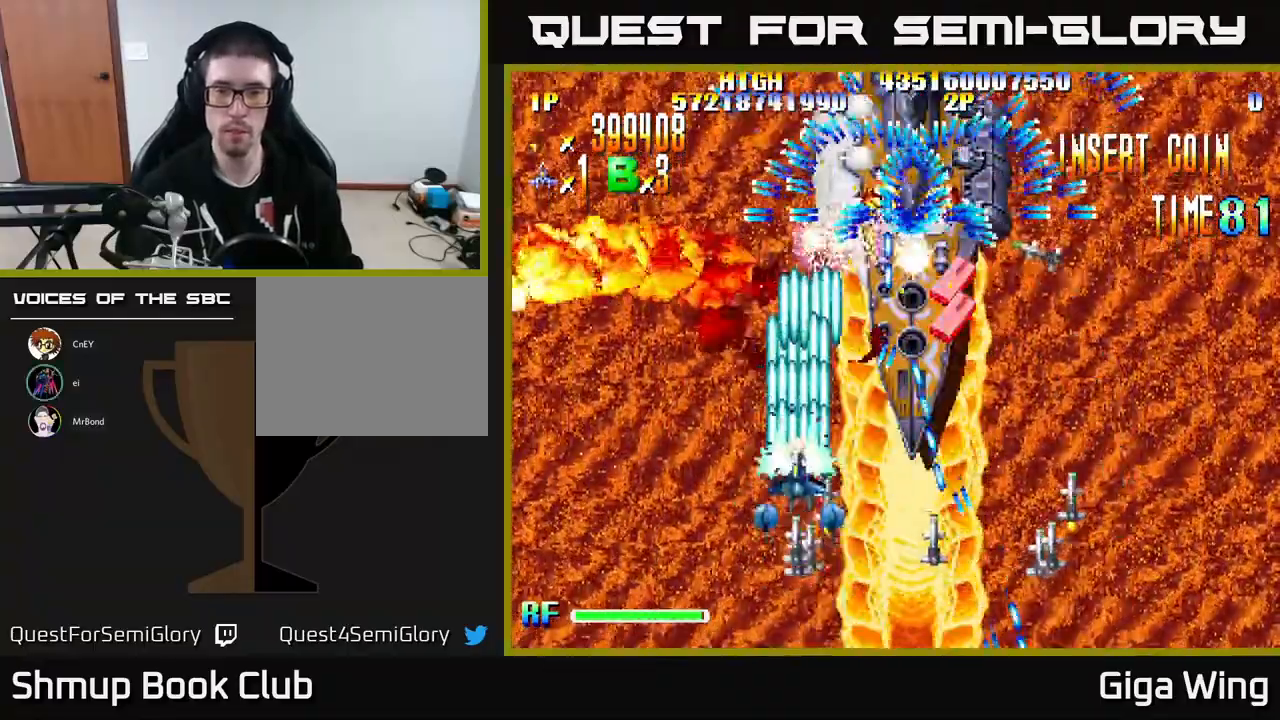
{"buttons": ["A", "DPAD_UP"], "left_stick": "center", "events": [[50, "DPAD_LEFT", "down"], [50, "DPAD_UP", "down"], [150, "DPAD_LEFT", "up"], [217, "DPAD_RIGHT", "down"], [383, "DPAD_RIGHT", "up"]]}
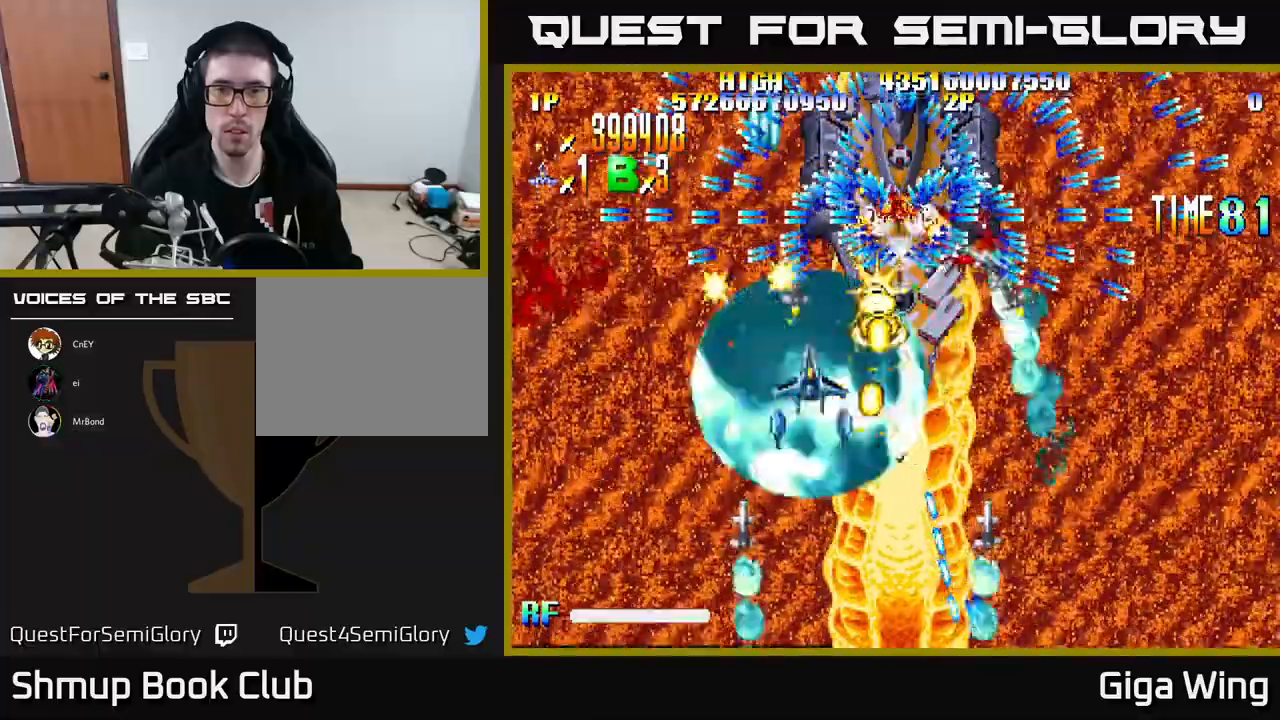
{"buttons": ["A", "DPAD_UP", "DPAD_RIGHT"], "left_stick": "center", "events": [[400, "DPAD_RIGHT", "down"]]}
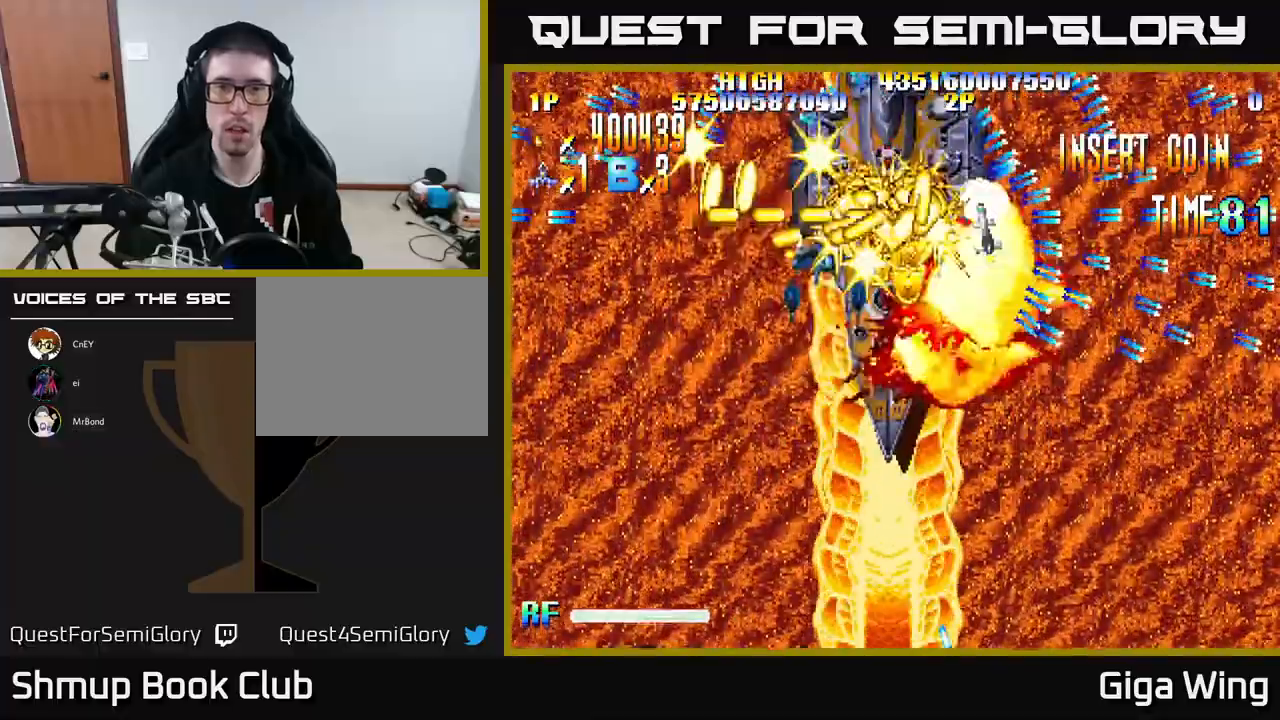
{"buttons": ["A"], "left_stick": "center", "events": [[83, "DPAD_RIGHT", "up"], [133, "DPAD_UP", "up"], [350, "DPAD_RIGHT", "down"], [450, "DPAD_RIGHT", "up"]]}
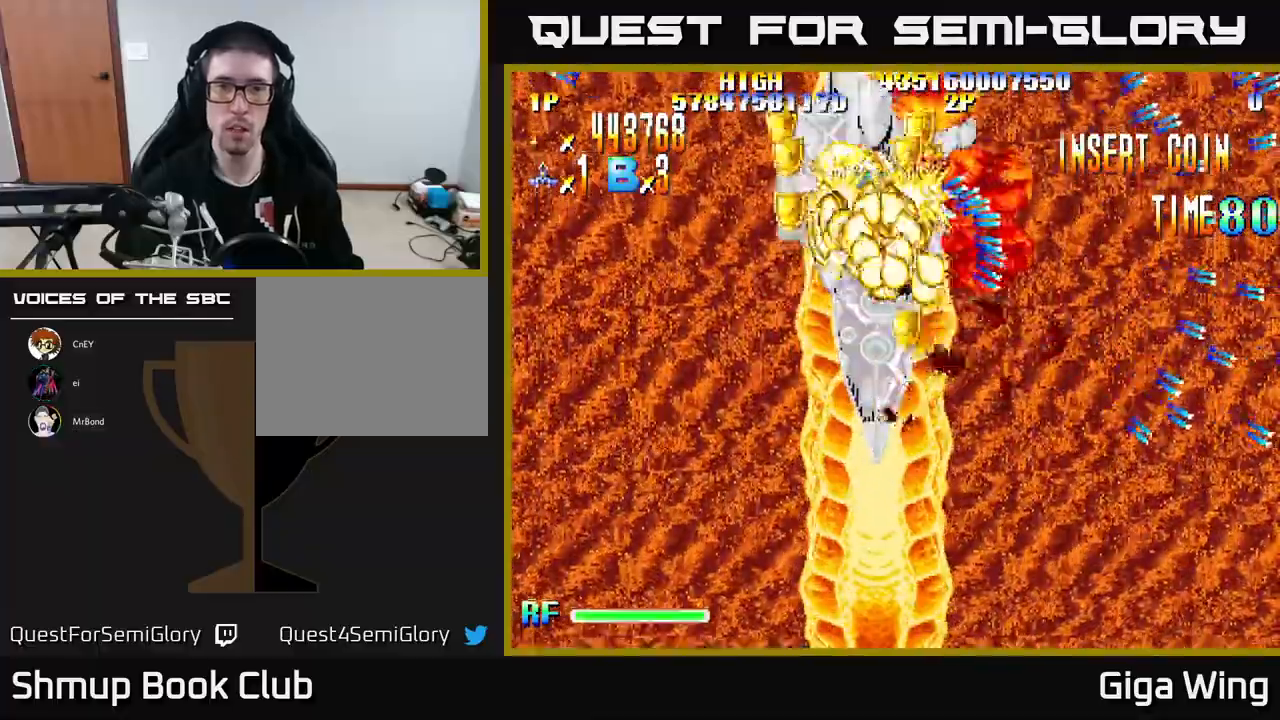
{"buttons": ["A", "DPAD_LEFT"], "left_stick": "center", "events": [[483, "DPAD_LEFT", "down"]]}
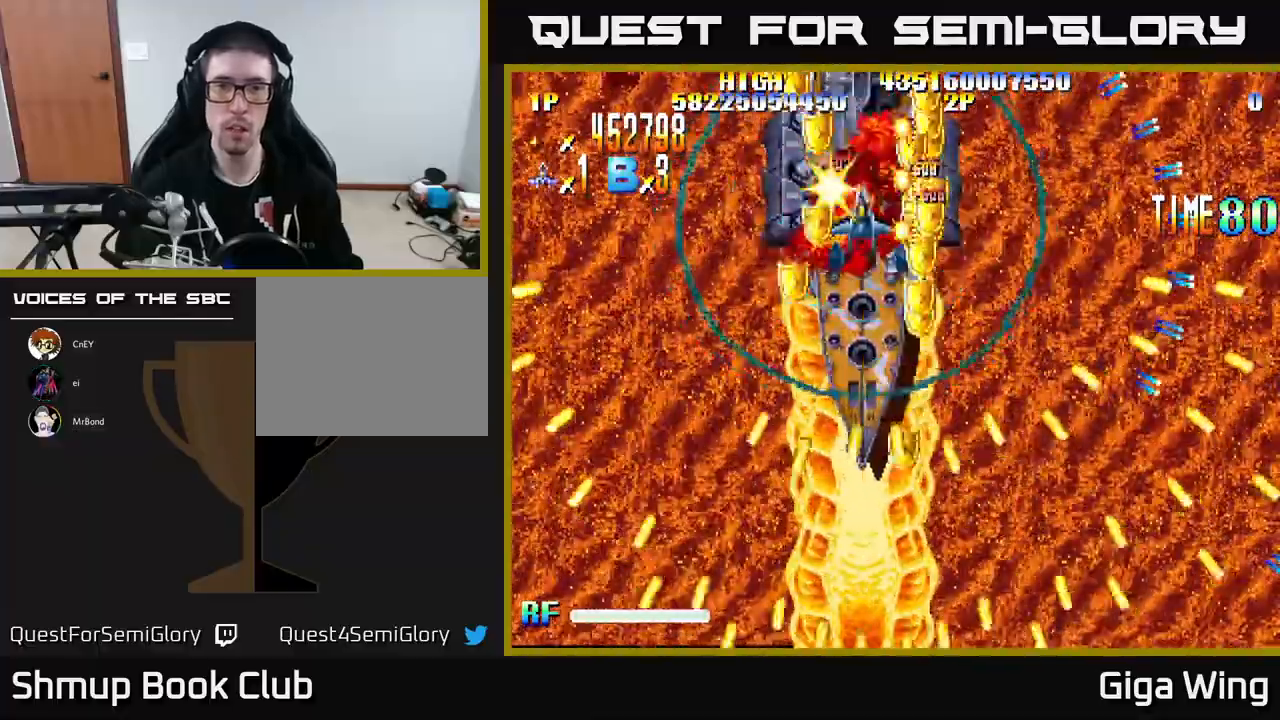
{"buttons": ["R2", "DPAD_DOWN", "DPAD_RIGHT"], "left_stick": "center", "events": [[100, "DPAD_DOWN", "down"], [133, "DPAD_LEFT", "up"], [217, "DPAD_RIGHT", "down"], [317, "R2", "down"], [333, "DPAD_RIGHT", "up"], [400, "DPAD_RIGHT", "down"], [500, "A", "up"]]}
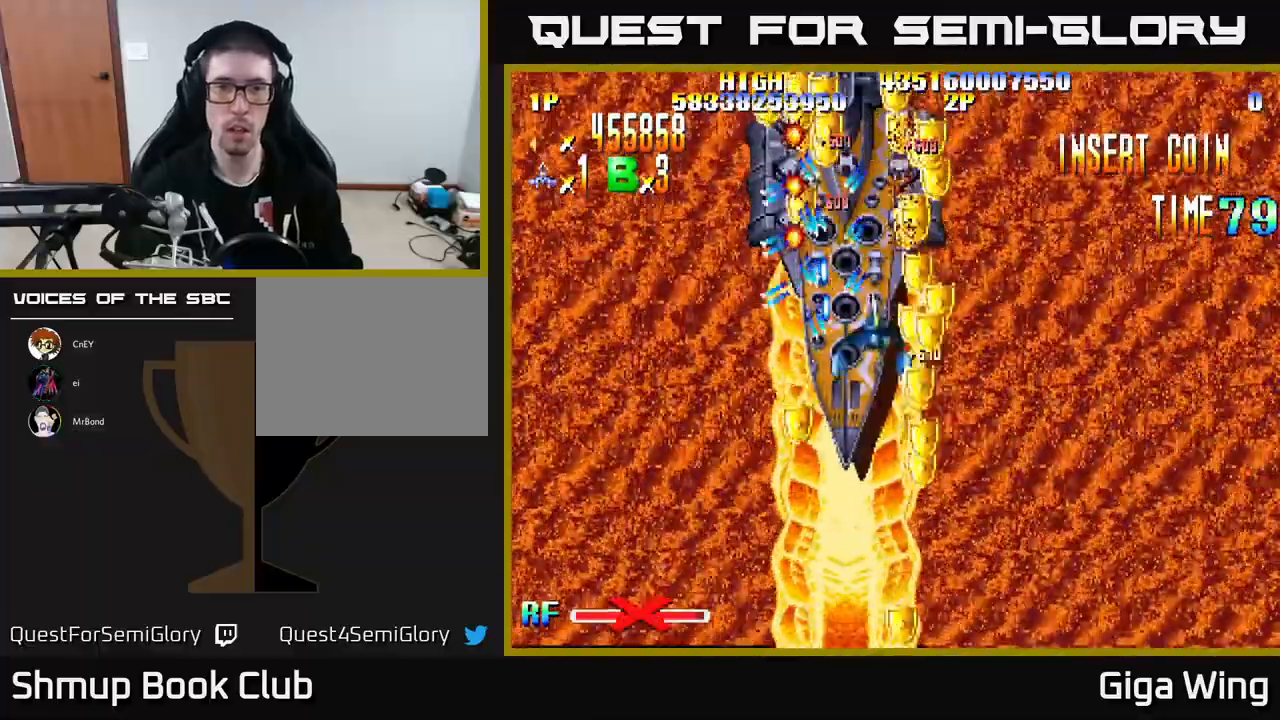
{"buttons": ["R2", "DPAD_UP"], "left_stick": "center", "events": [[283, "DPAD_DOWN", "up"], [333, "DPAD_RIGHT", "up"], [333, "DPAD_UP", "down"], [450, "DPAD_LEFT", "down"], [467, "DPAD_LEFT", "up"]]}
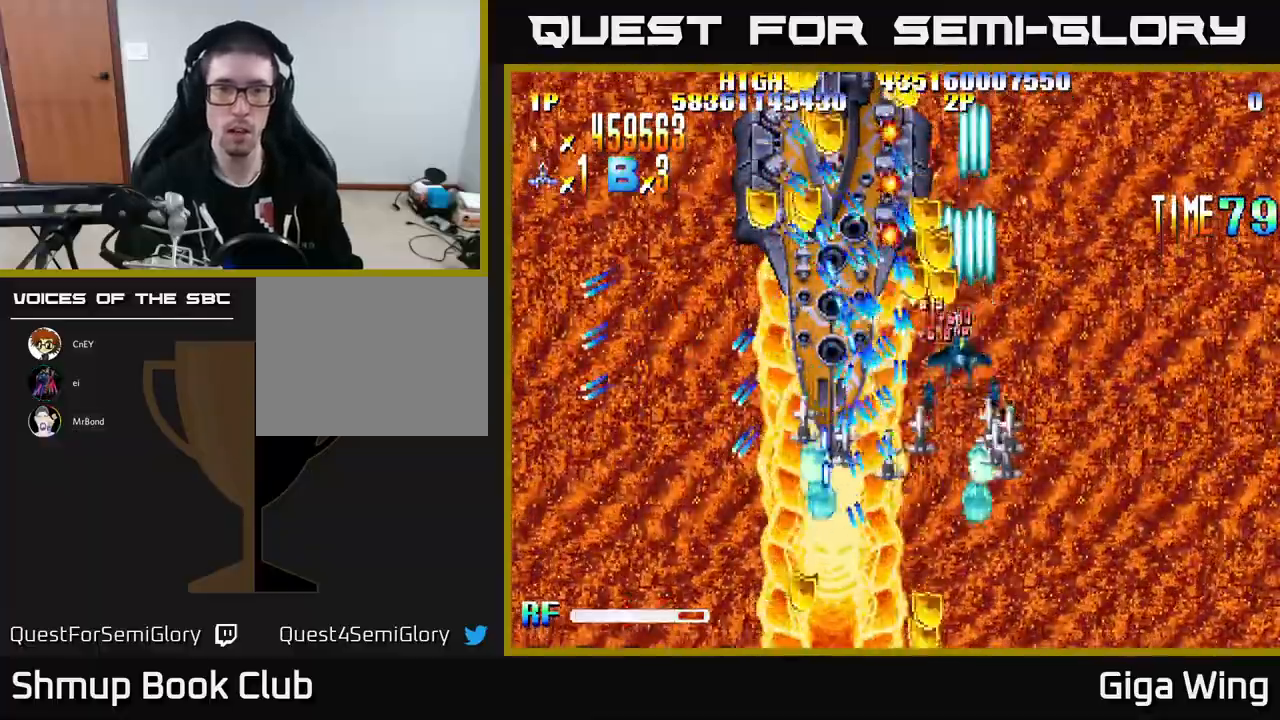
{"buttons": ["R2", "DPAD_RIGHT"], "left_stick": "center", "events": [[17, "DPAD_UP", "up"], [33, "DPAD_RIGHT", "down"], [100, "DPAD_DOWN", "down"], [267, "DPAD_DOWN", "up"]]}
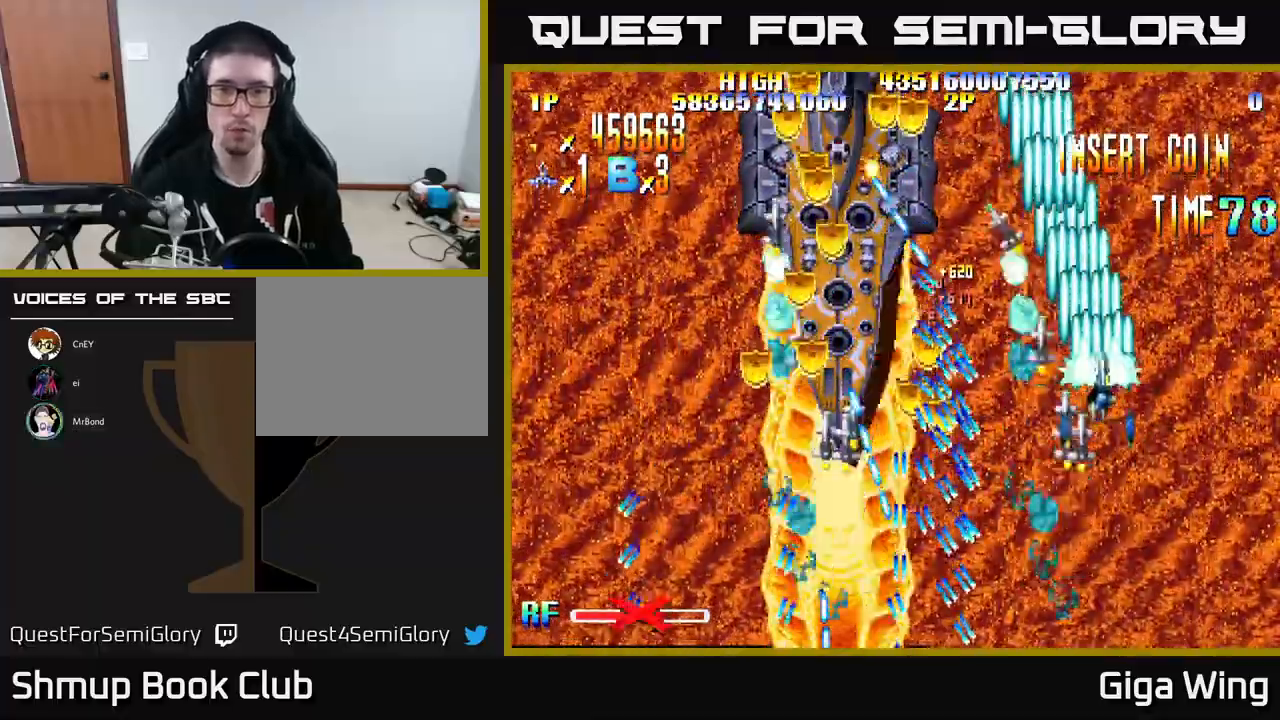
{"buttons": ["R2", "DPAD_DOWN", "DPAD_RIGHT"], "left_stick": "center", "events": [[17, "DPAD_UP", "down"], [33, "DPAD_RIGHT", "up"], [317, "DPAD_UP", "up"], [367, "DPAD_DOWN", "down"], [467, "DPAD_RIGHT", "down"]]}
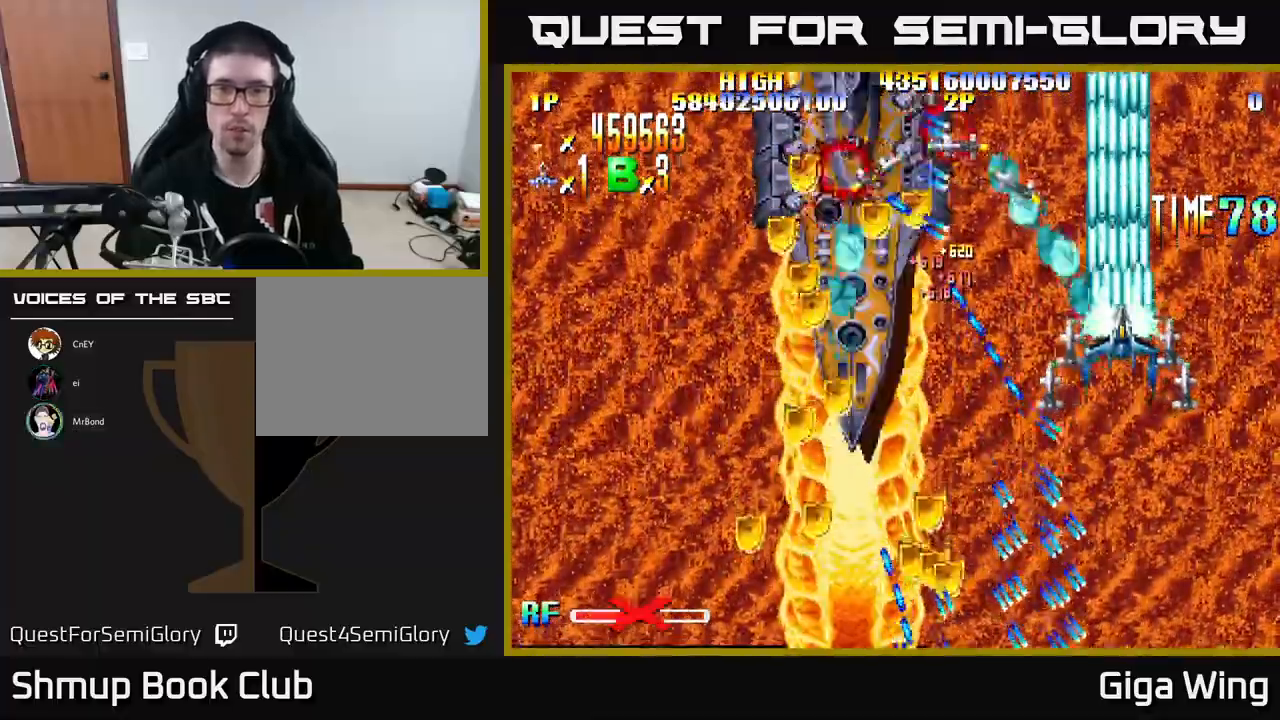
{"buttons": ["R2", "DPAD_DOWN", "DPAD_LEFT"], "left_stick": "center", "events": [[17, "DPAD_DOWN", "up"], [50, "DPAD_RIGHT", "up"], [67, "DPAD_UP", "down"], [83, "DPAD_LEFT", "down"], [133, "DPAD_UP", "up"], [300, "DPAD_DOWN", "down"], [433, "DPAD_LEFT", "up"], [450, "DPAD_LEFT", "down"]]}
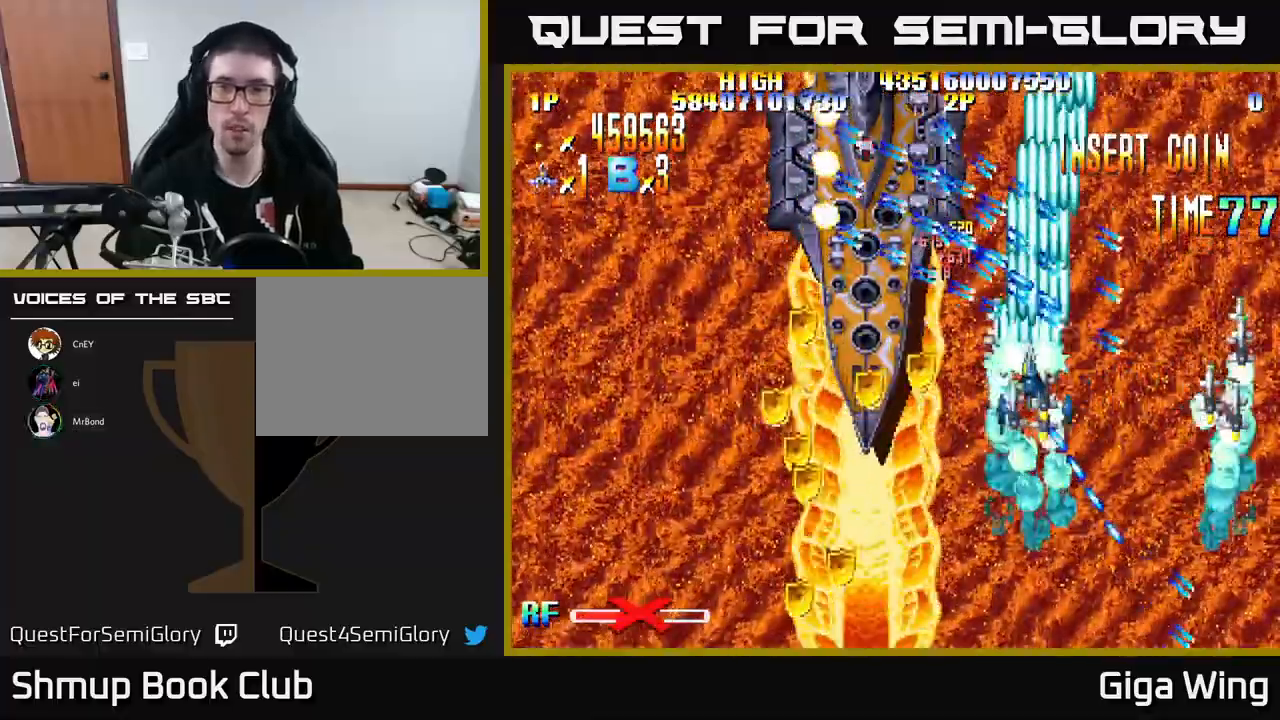
{"buttons": ["R2", "DPAD_DOWN", "DPAD_LEFT"], "left_stick": "center", "events": []}